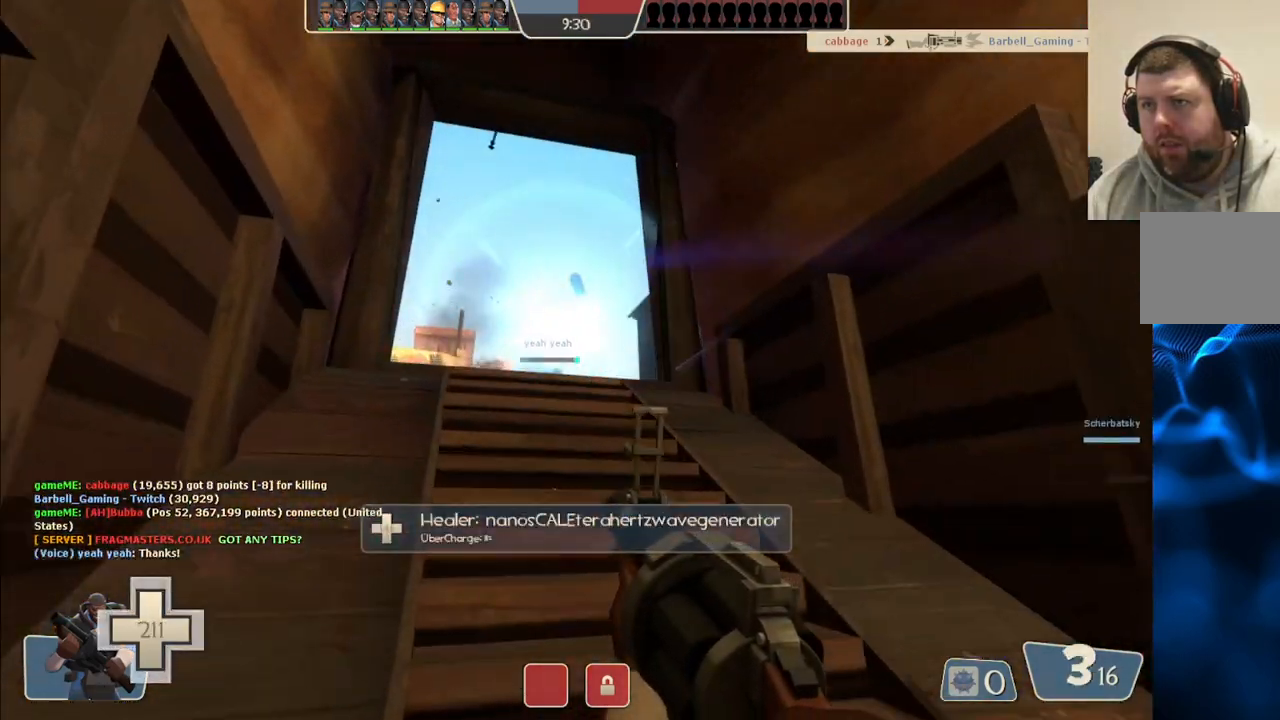
Gameplay with a controller (PlayStation layout); each line is a JSON object with the inputs held at the frame after it. "events" lists button and stick changes between this image and that frame as [ms after this image, input, new state], when the widget could be followed in between. Not read: L1.
{"buttons": ["R2"], "left_stick": "up", "right_stick": "center", "events": []}
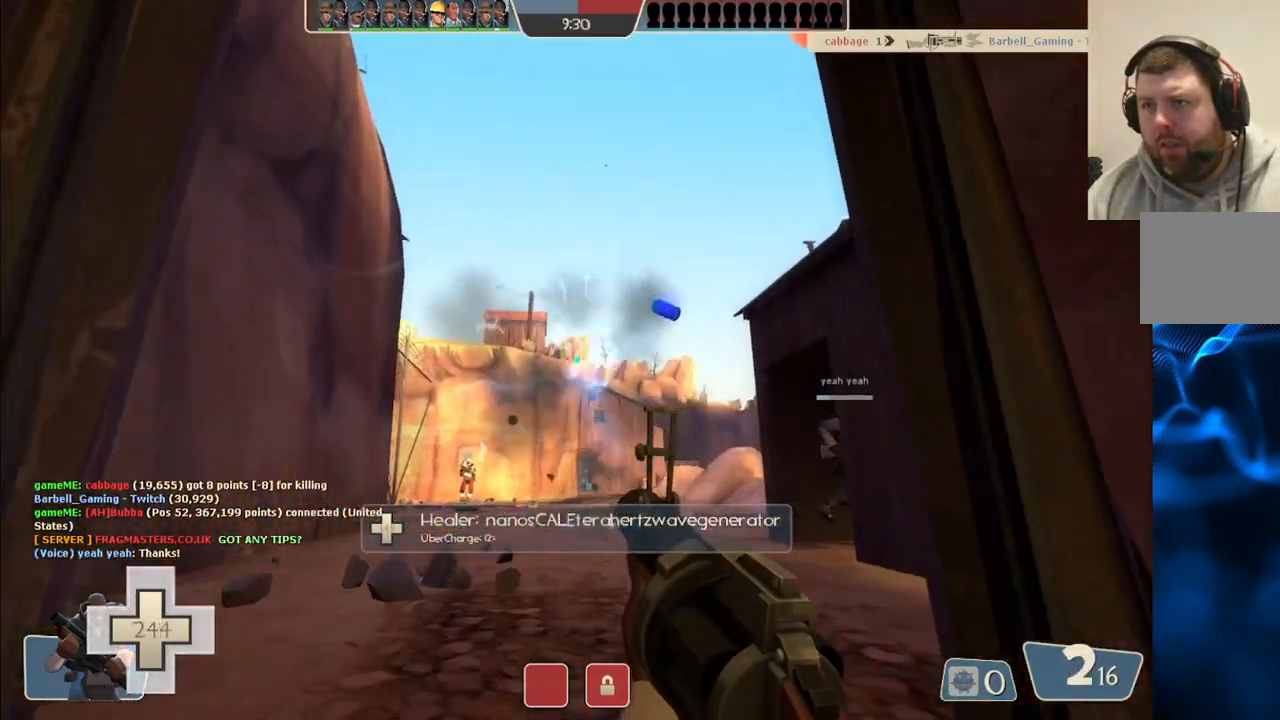
{"buttons": ["R2"], "left_stick": "down", "right_stick": "center", "events": [[67, "left_stick", "center"], [133, "left_stick", "down"]]}
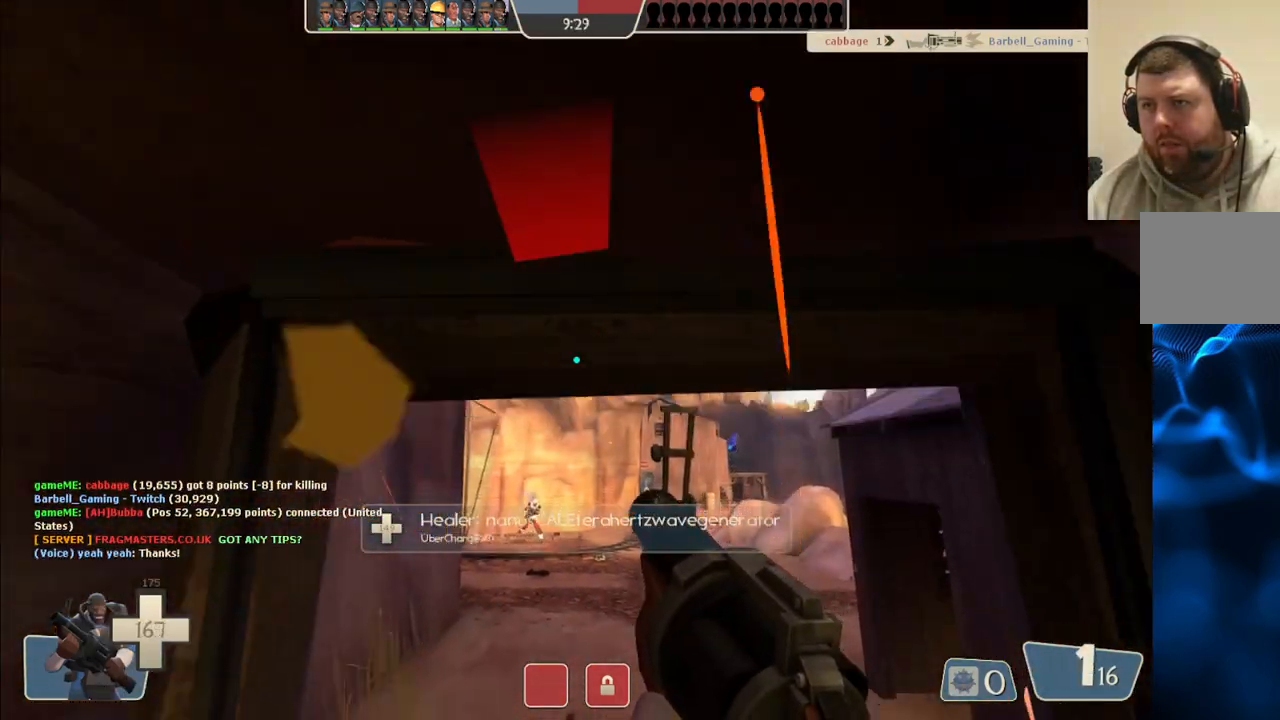
{"buttons": ["R2"], "left_stick": "down-right", "right_stick": "center", "events": [[233, "left_stick", "down-right"]]}
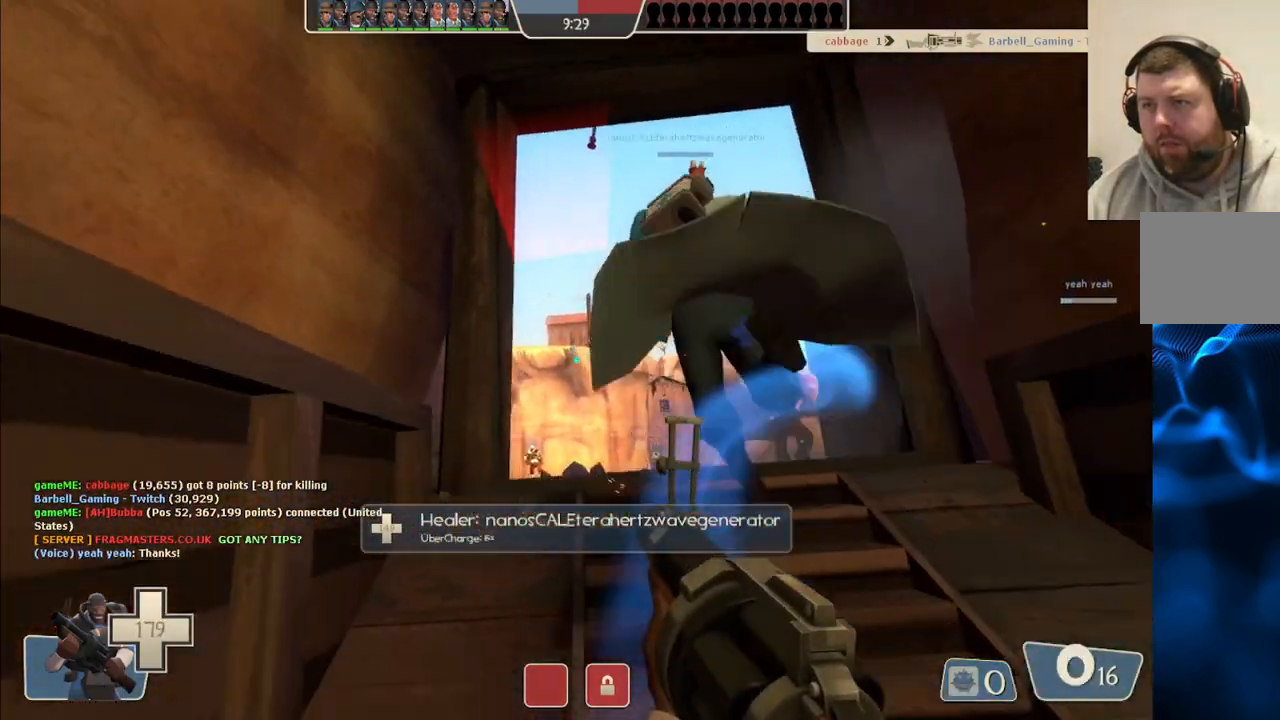
{"buttons": ["SQUARE"], "left_stick": "down-right", "right_stick": "center", "events": [[233, "R2", "up"], [317, "SQUARE", "down"], [400, "SQUARE", "up"], [467, "SQUARE", "down"]]}
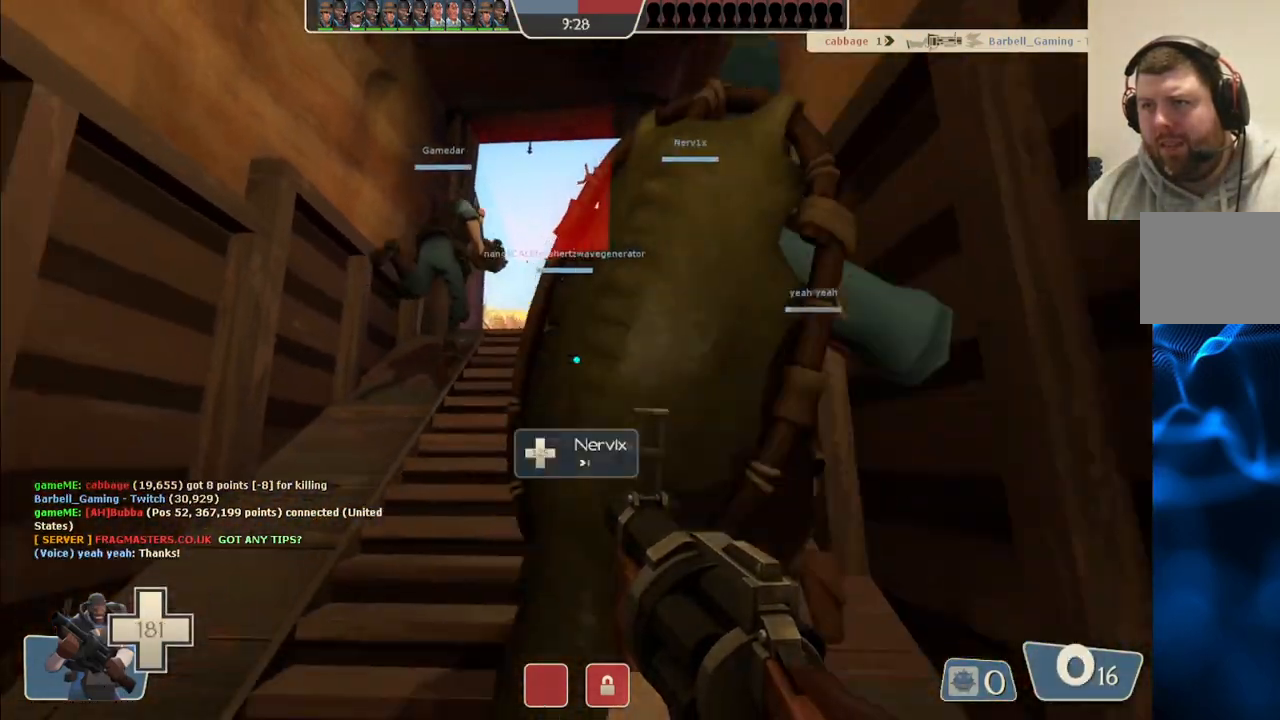
{"buttons": [], "left_stick": "center", "right_stick": "center", "events": [[17, "left_stick", "down"], [50, "SQUARE", "up"], [133, "SQUARE", "down"], [200, "SQUARE", "up"], [283, "SQUARE", "down"], [367, "SQUARE", "up"], [400, "left_stick", "center"]]}
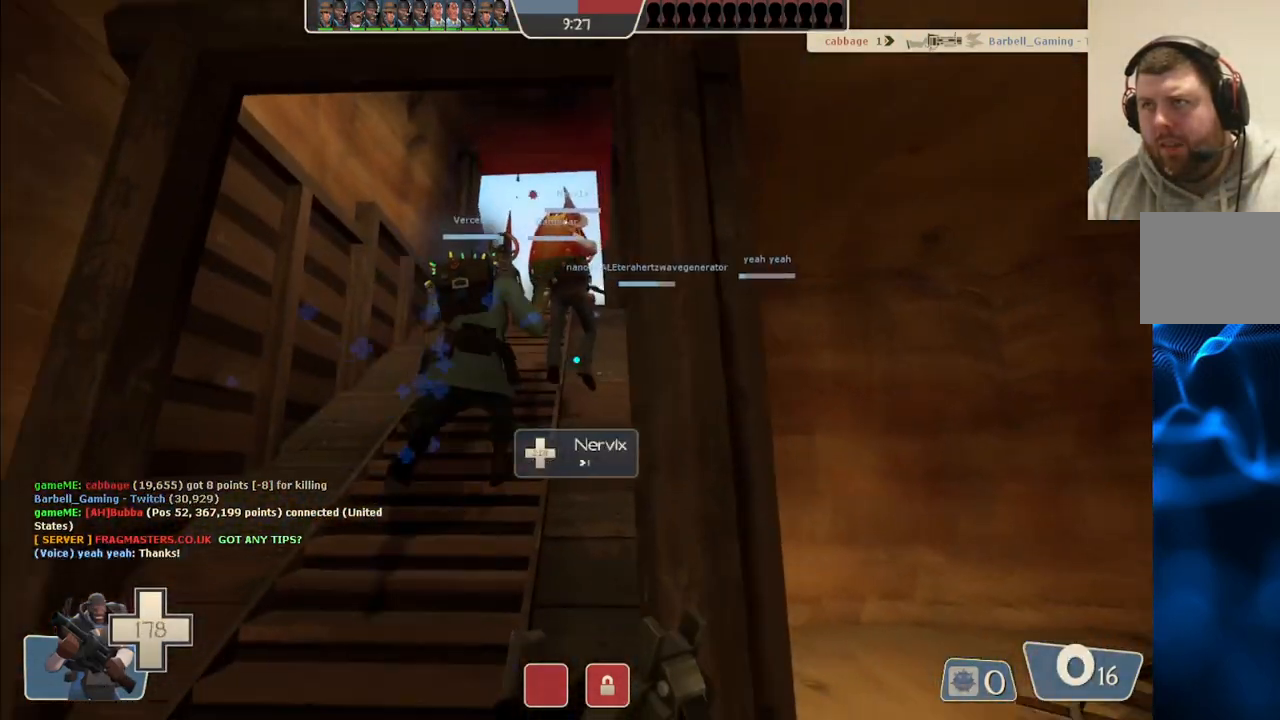
{"buttons": [], "left_stick": "up", "right_stick": "center", "events": [[50, "left_stick", "up"]]}
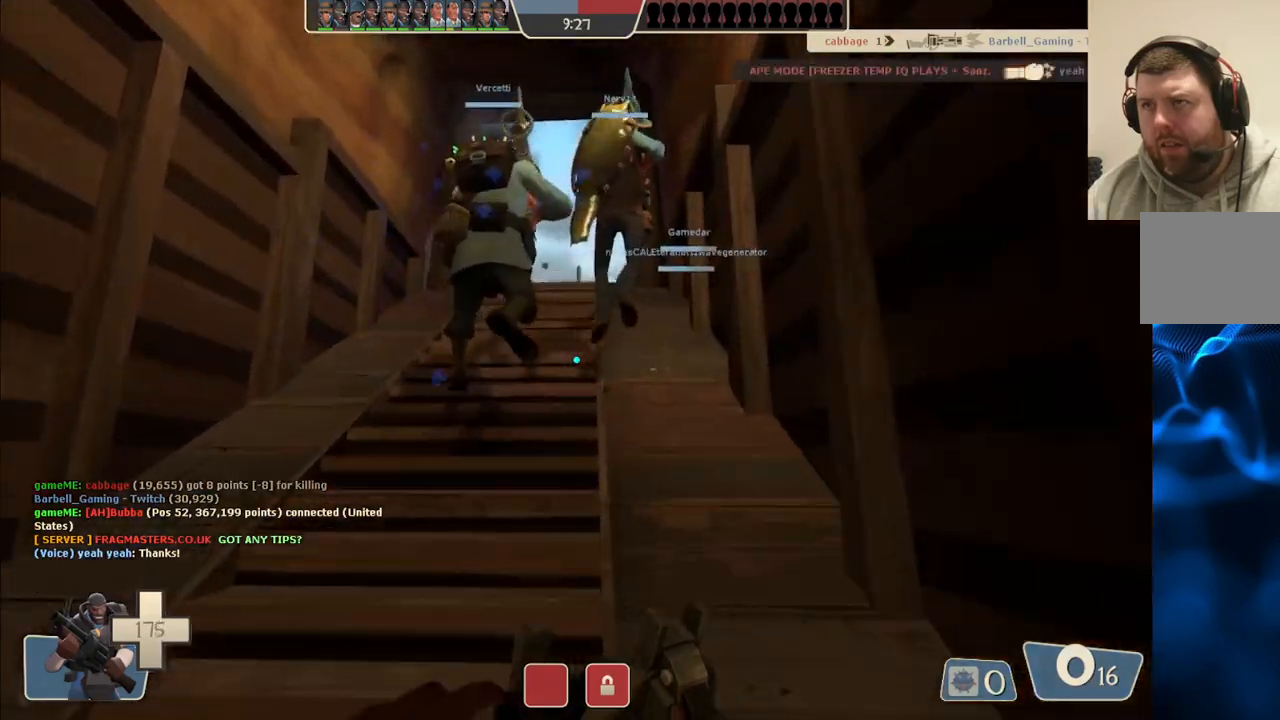
{"buttons": [], "left_stick": "up", "right_stick": "center", "events": []}
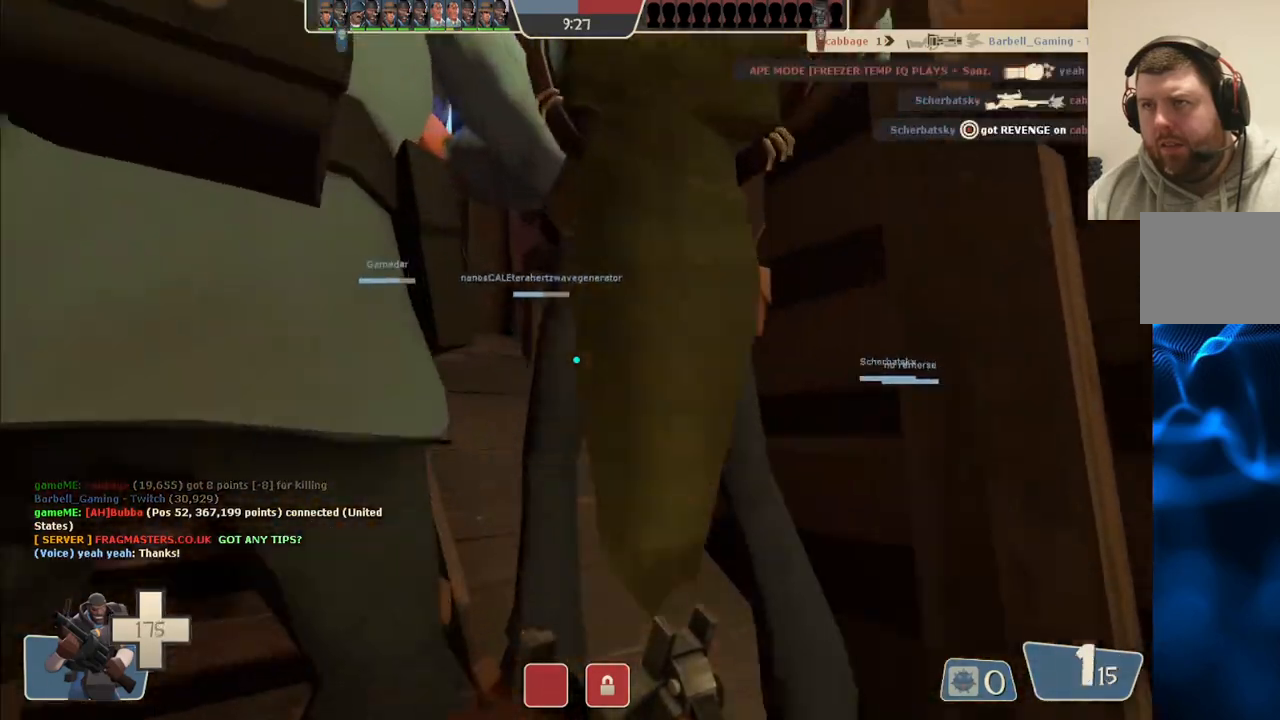
{"buttons": [], "left_stick": "up-left", "right_stick": "center", "events": [[317, "left_stick", "up-left"]]}
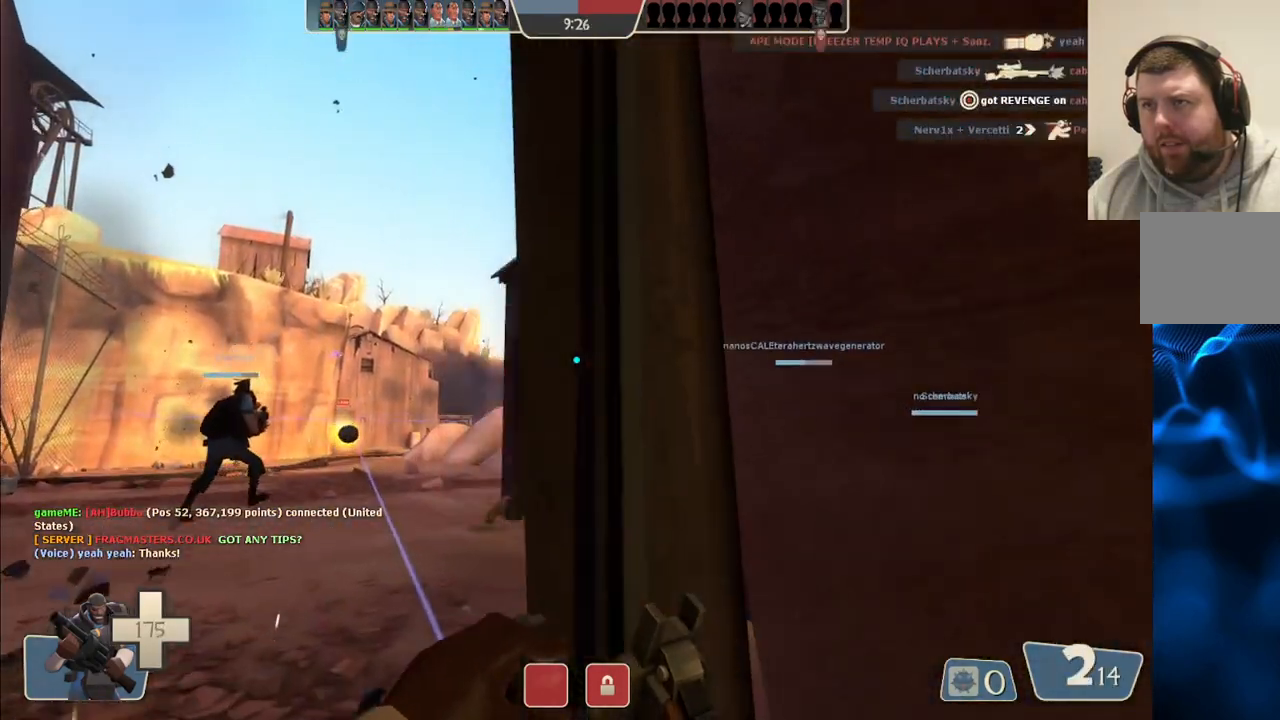
{"buttons": [], "left_stick": "up-left", "right_stick": "center", "events": []}
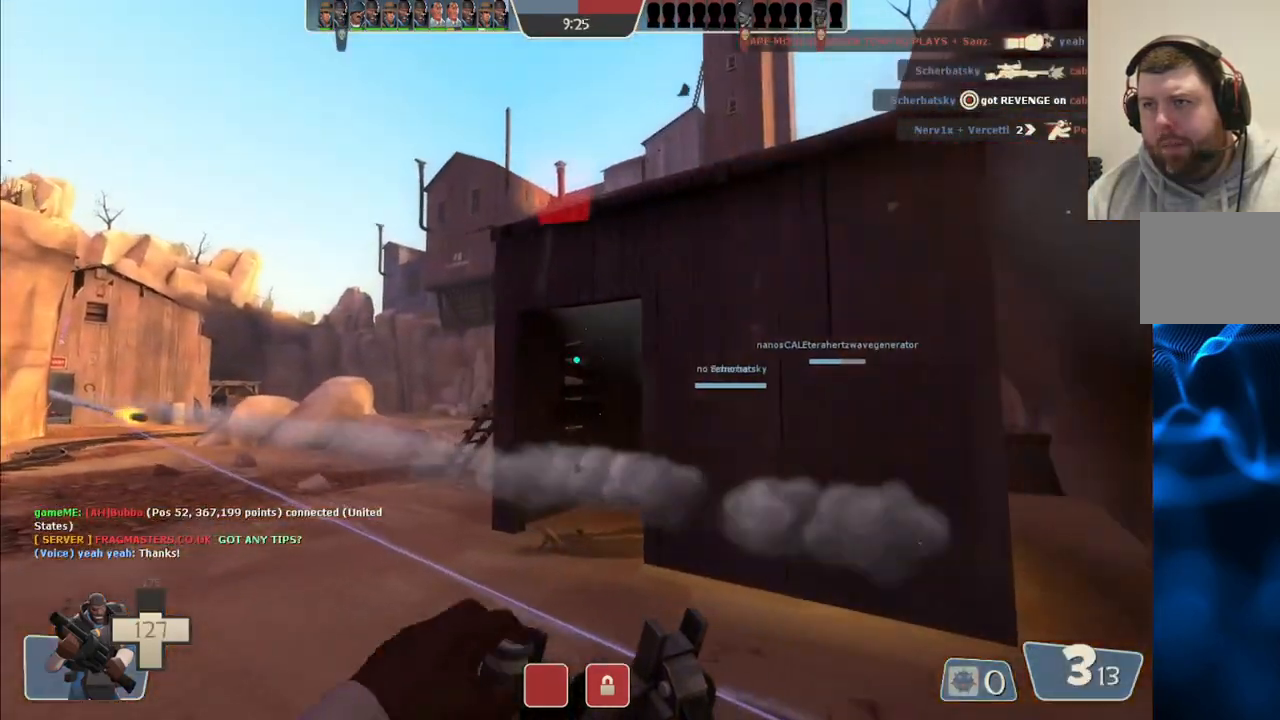
{"buttons": [], "left_stick": "up-left", "right_stick": "center", "events": []}
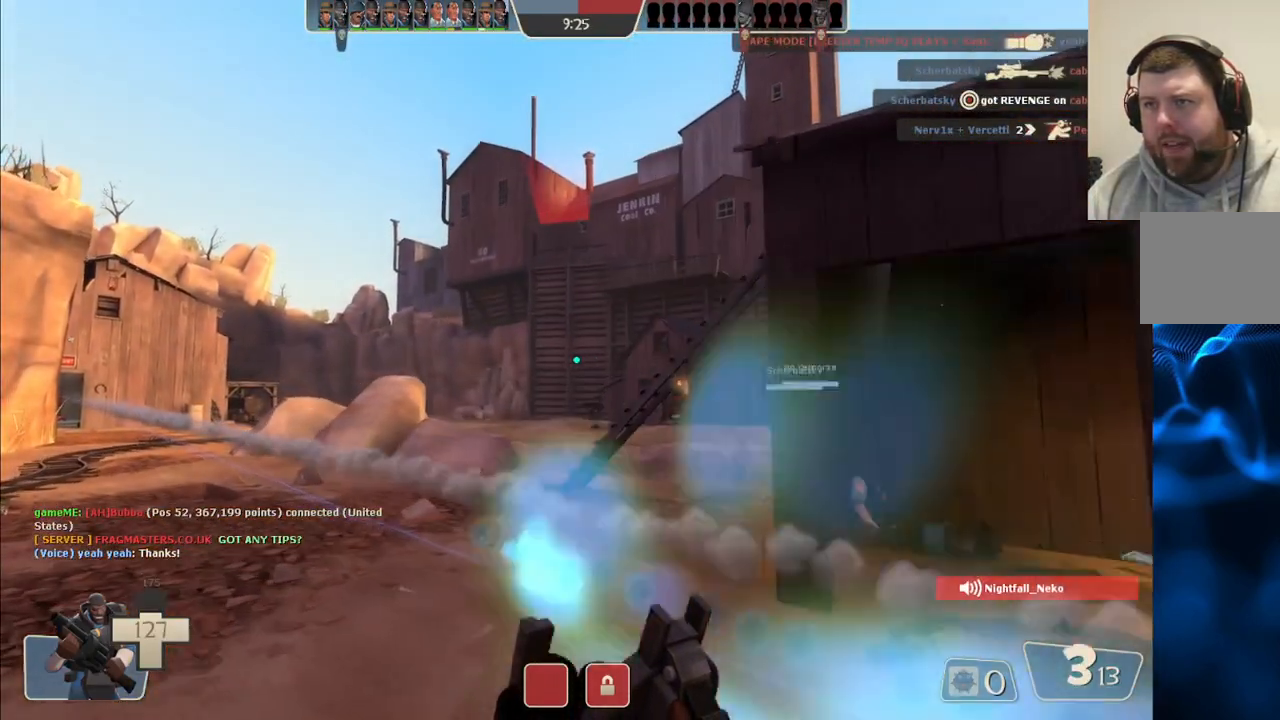
{"buttons": ["R2"], "left_stick": "up-left", "right_stick": "center", "events": [[350, "R2", "down"]]}
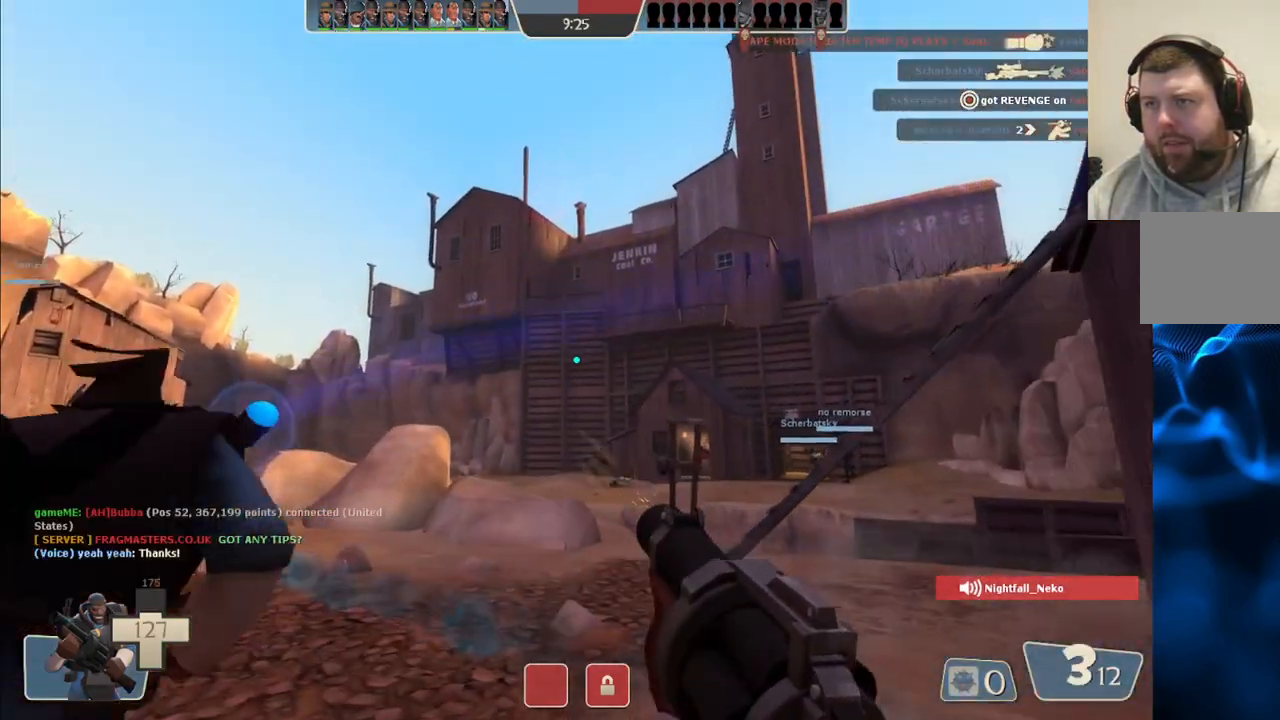
{"buttons": ["R2"], "left_stick": "up-left", "right_stick": "center", "events": [[100, "left_stick", "down-left"], [183, "left_stick", "down"], [450, "left_stick", "left"], [500, "left_stick", "up-left"]]}
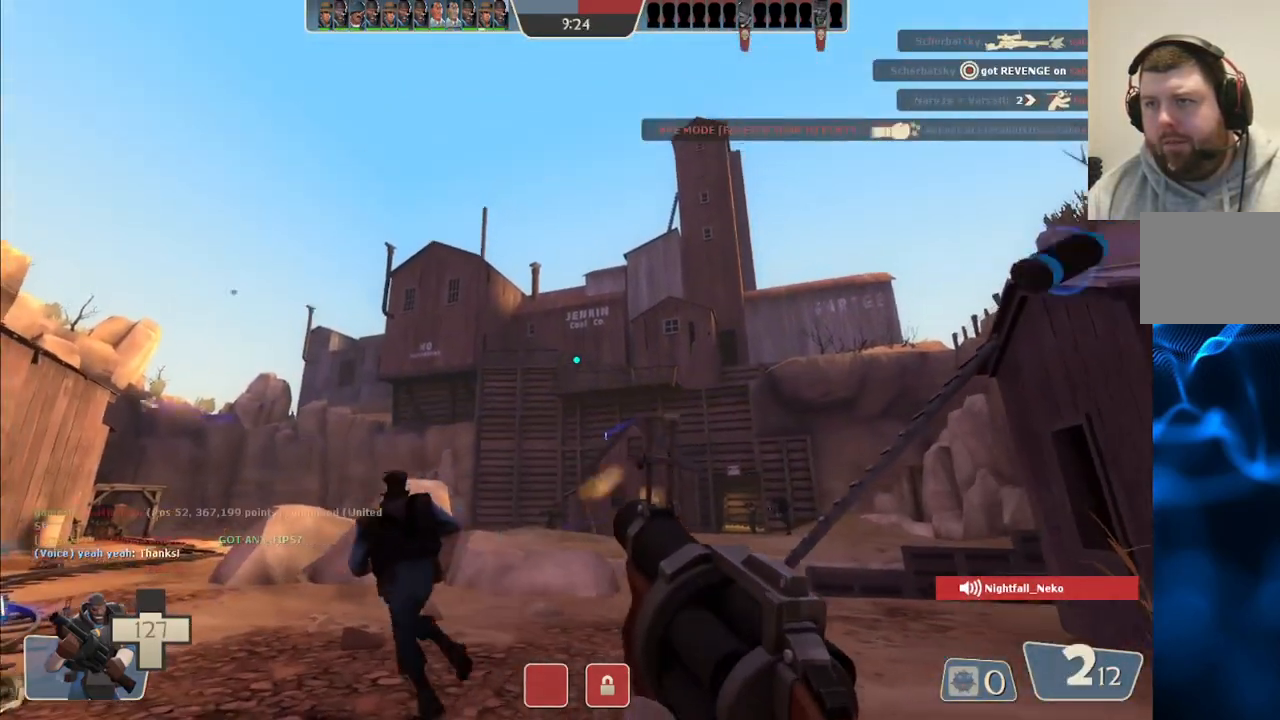
{"buttons": ["R2"], "left_stick": "down", "right_stick": "center", "events": [[350, "left_stick", "center"], [400, "left_stick", "down"]]}
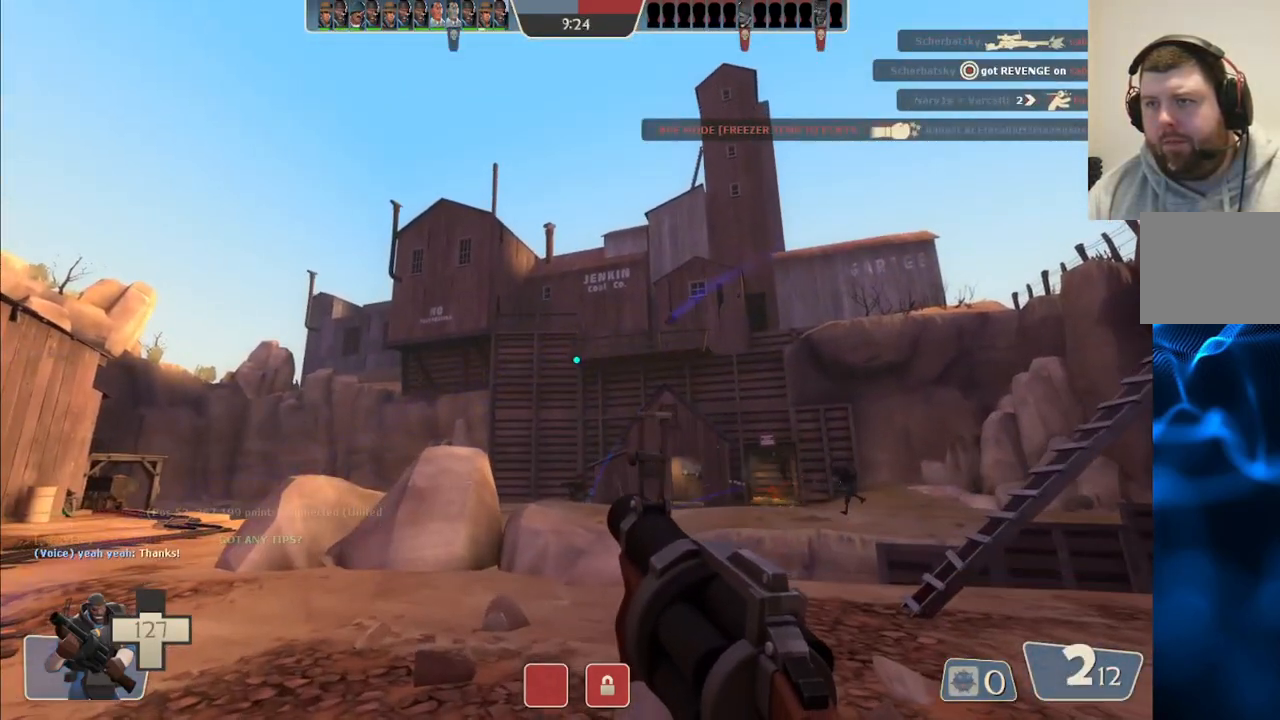
{"buttons": ["R2"], "left_stick": "down", "right_stick": "center", "events": [[217, "left_stick", "up"], [433, "left_stick", "down"]]}
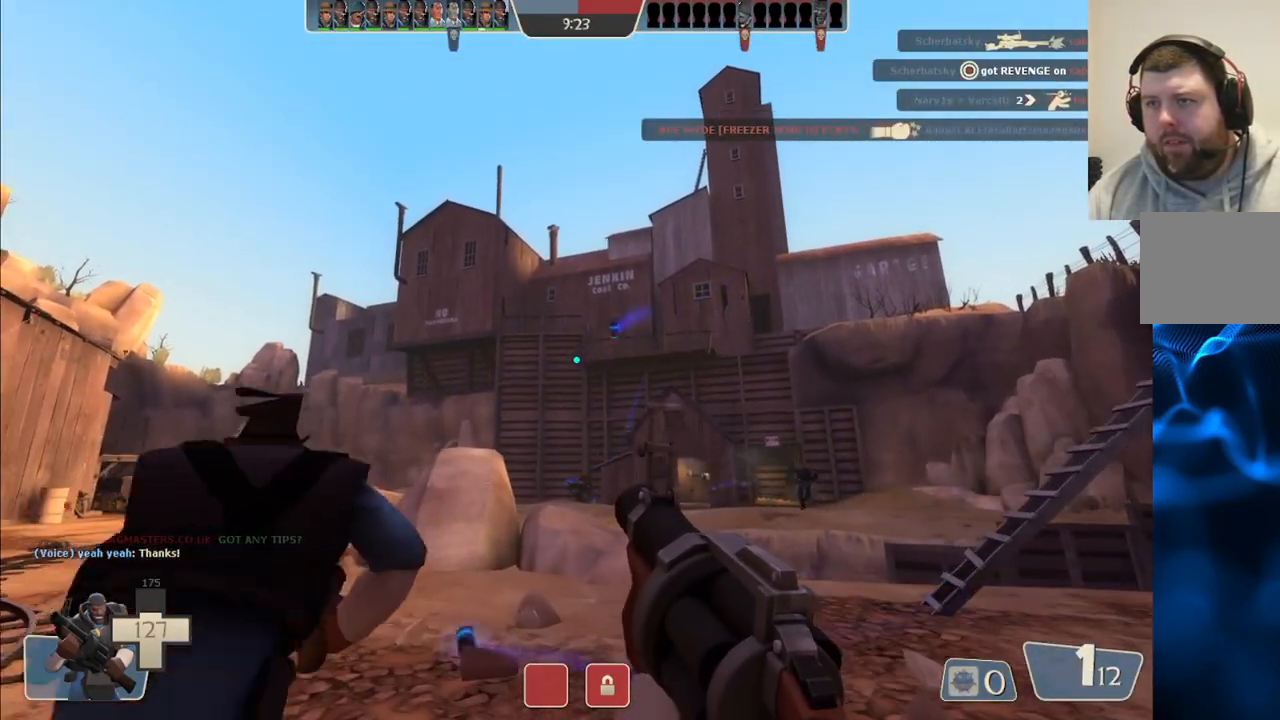
{"buttons": ["R2"], "left_stick": "right", "right_stick": "center", "events": [[133, "left_stick", "down-left"], [233, "left_stick", "center"], [300, "left_stick", "right"]]}
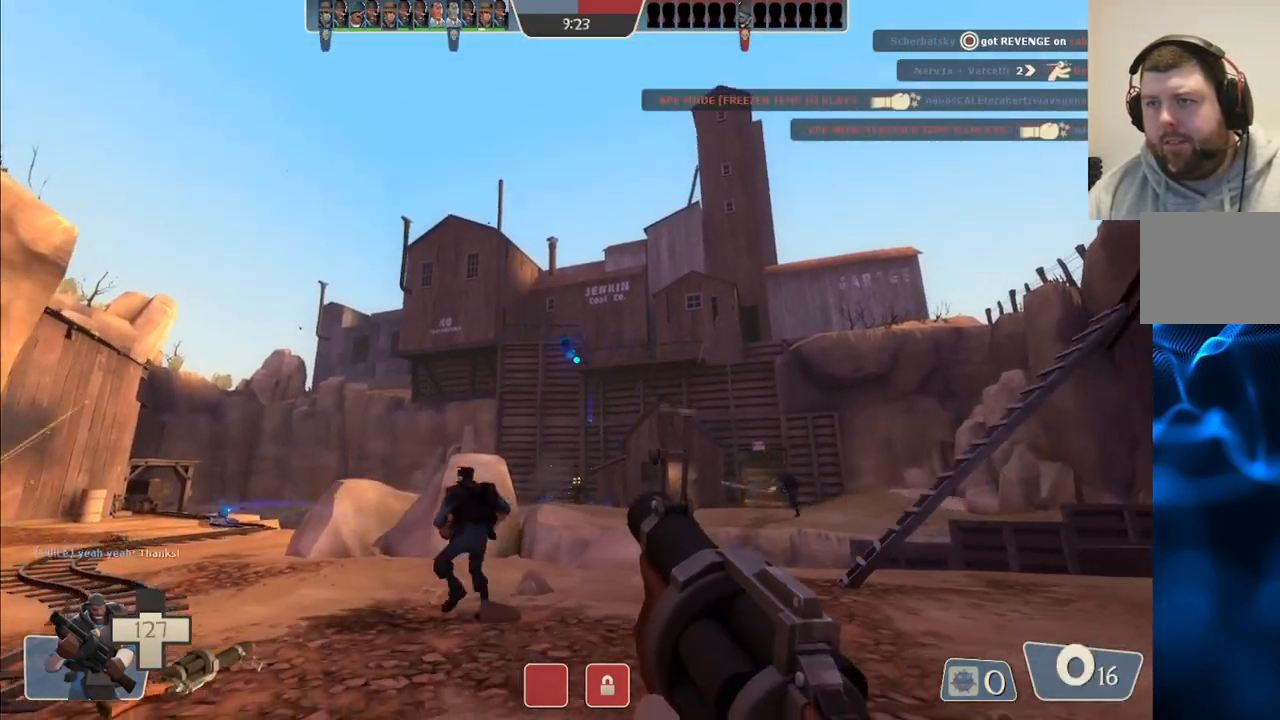
{"buttons": [], "left_stick": "right", "right_stick": "center", "events": [[100, "R2", "up"], [233, "SQUARE", "down"], [317, "SQUARE", "up"], [383, "SQUARE", "down"], [467, "SQUARE", "up"]]}
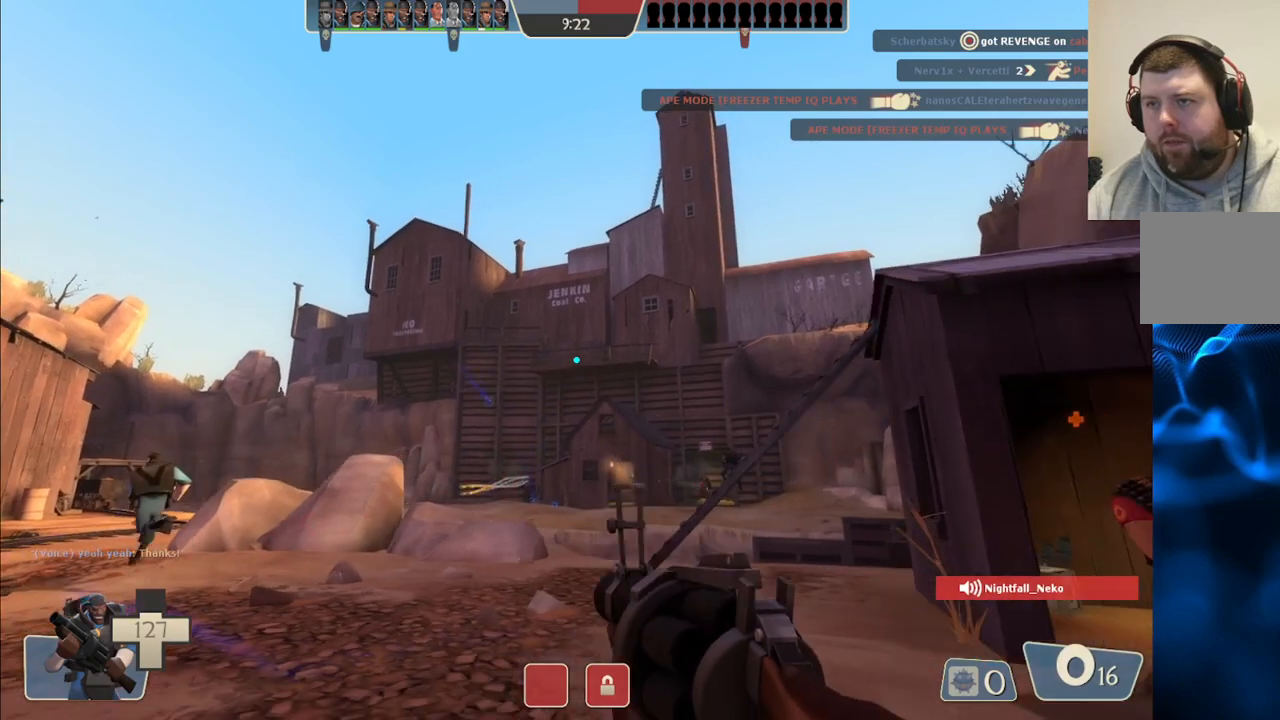
{"buttons": [], "left_stick": "right", "right_stick": "center", "events": [[50, "SQUARE", "down"], [117, "SQUARE", "up"], [200, "SQUARE", "down"], [300, "SQUARE", "up"]]}
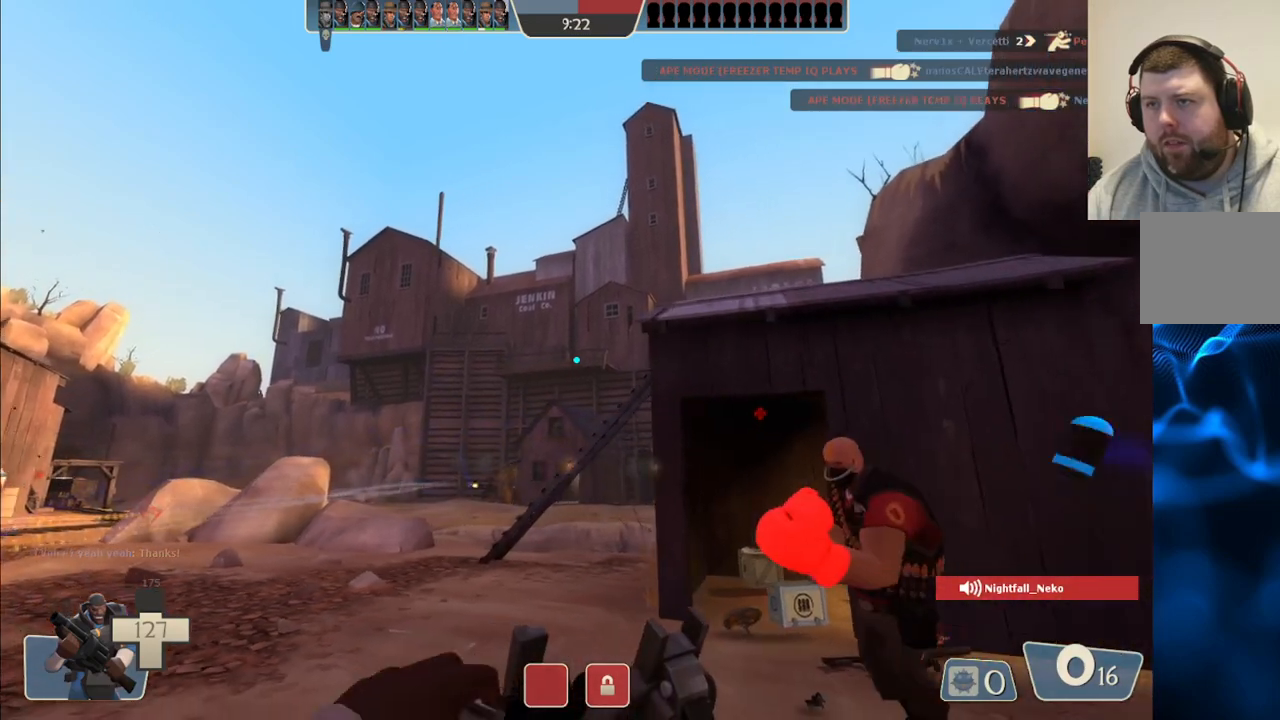
{"buttons": [], "left_stick": "up-left", "right_stick": "center", "events": [[317, "left_stick", "up"], [400, "left_stick", "up-left"]]}
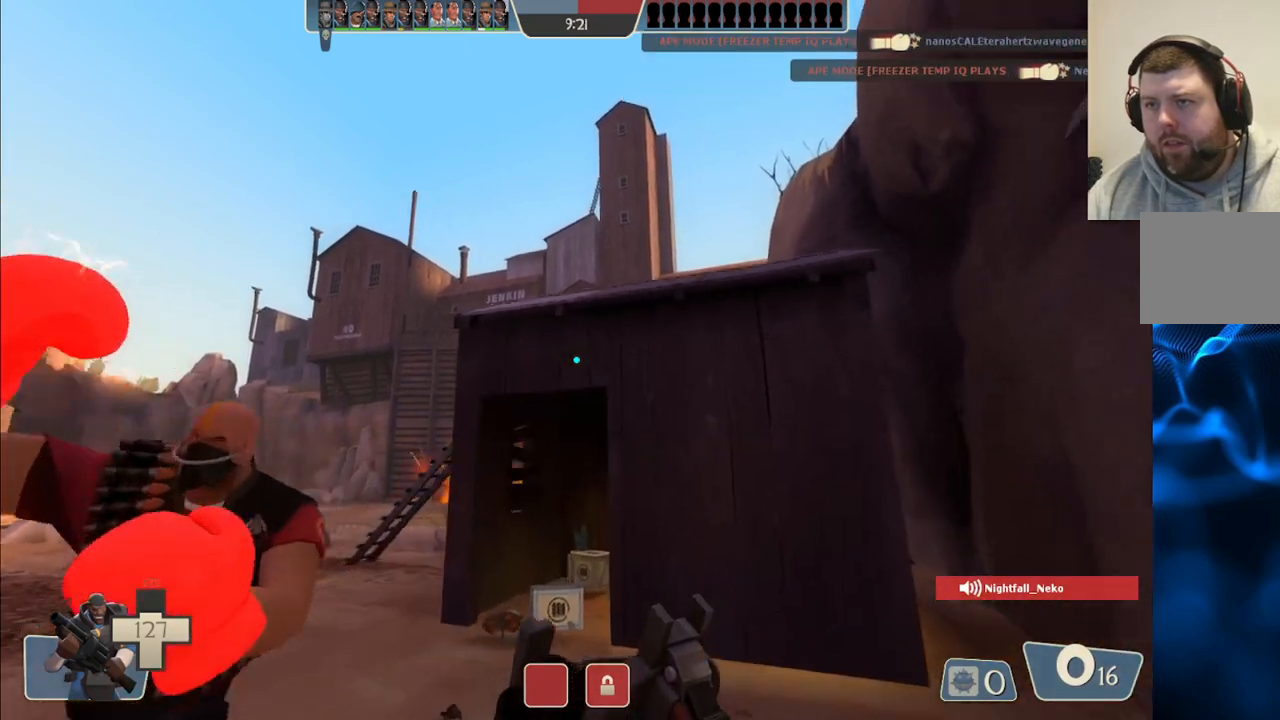
{"buttons": [], "left_stick": "left", "right_stick": "center", "events": [[50, "left_stick", "left"]]}
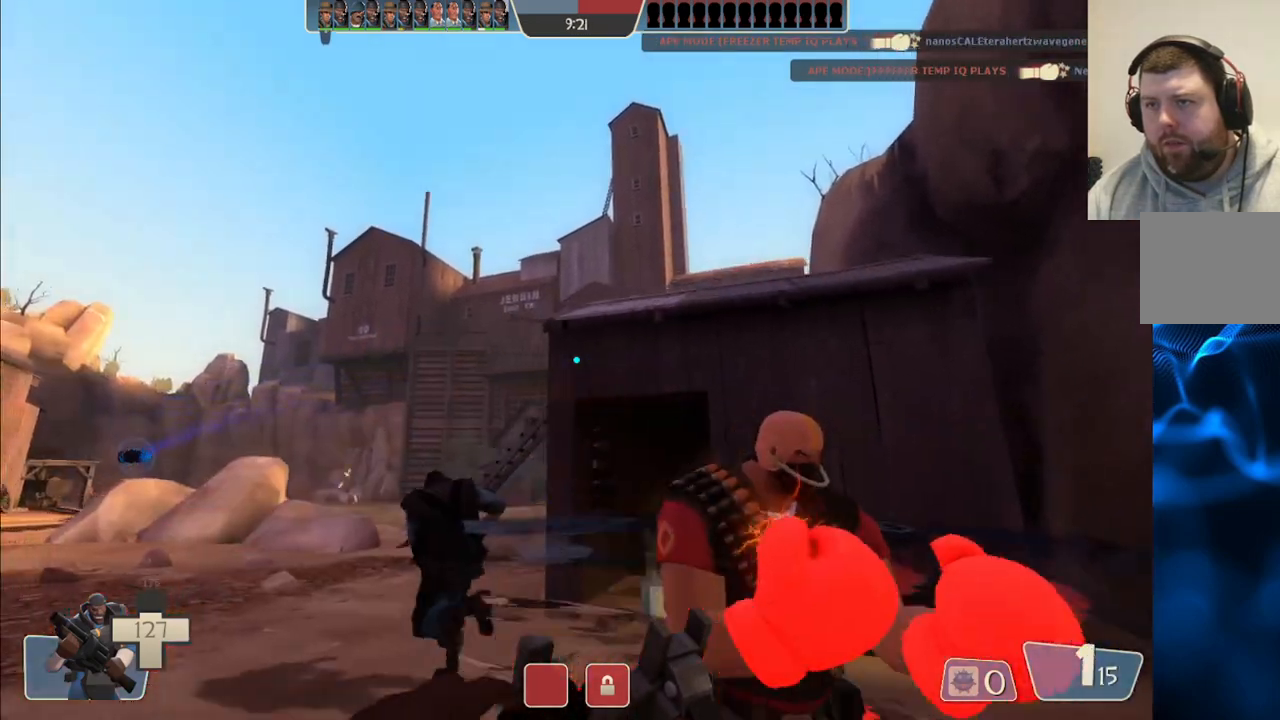
{"buttons": ["R2"], "left_stick": "left", "right_stick": "center", "events": [[133, "R2", "down"]]}
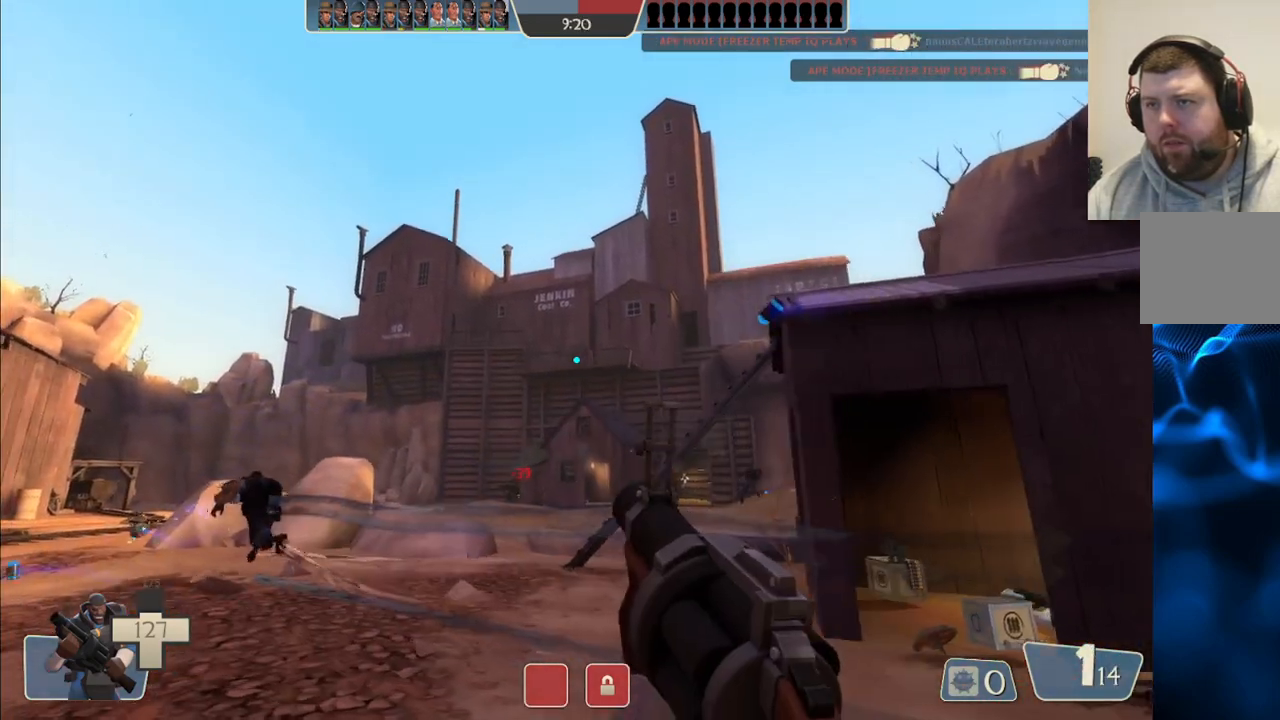
{"buttons": ["R2"], "left_stick": "left", "right_stick": "center", "events": []}
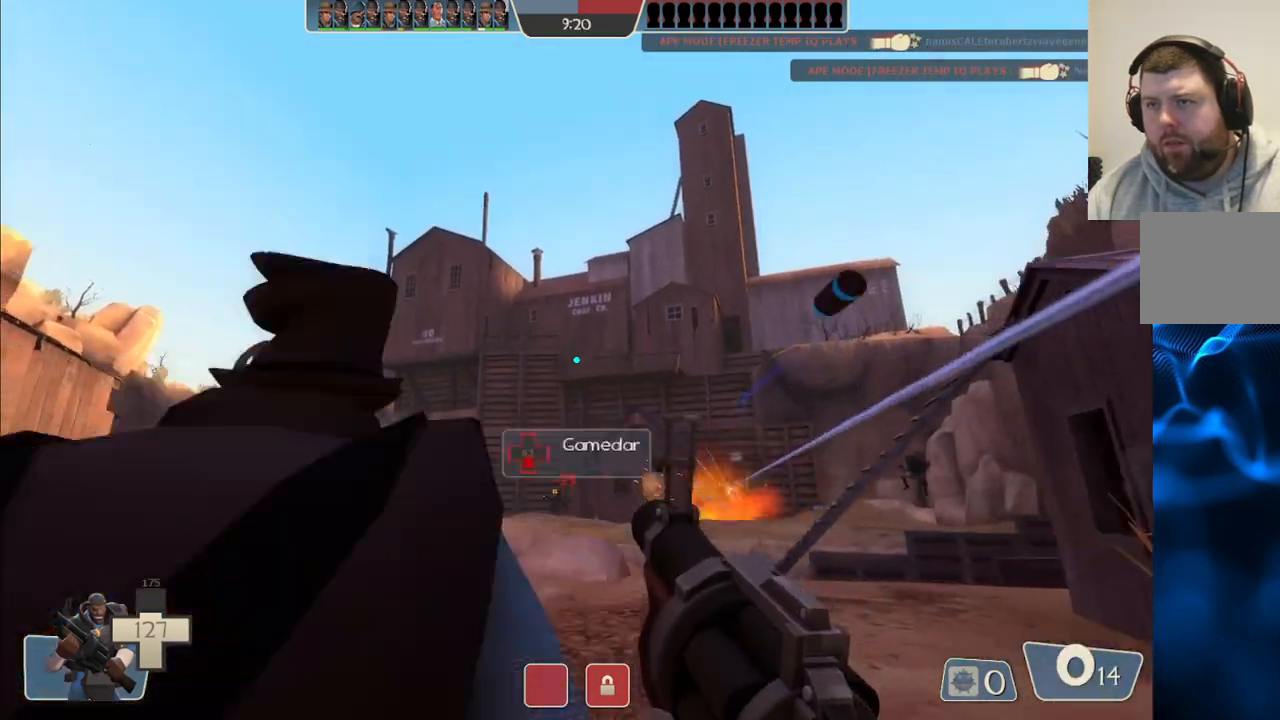
{"buttons": ["R2"], "left_stick": "down-right", "right_stick": "center", "events": [[83, "R2", "up"], [300, "R2", "down"], [350, "left_stick", "up"], [400, "left_stick", "right"], [450, "left_stick", "down-right"]]}
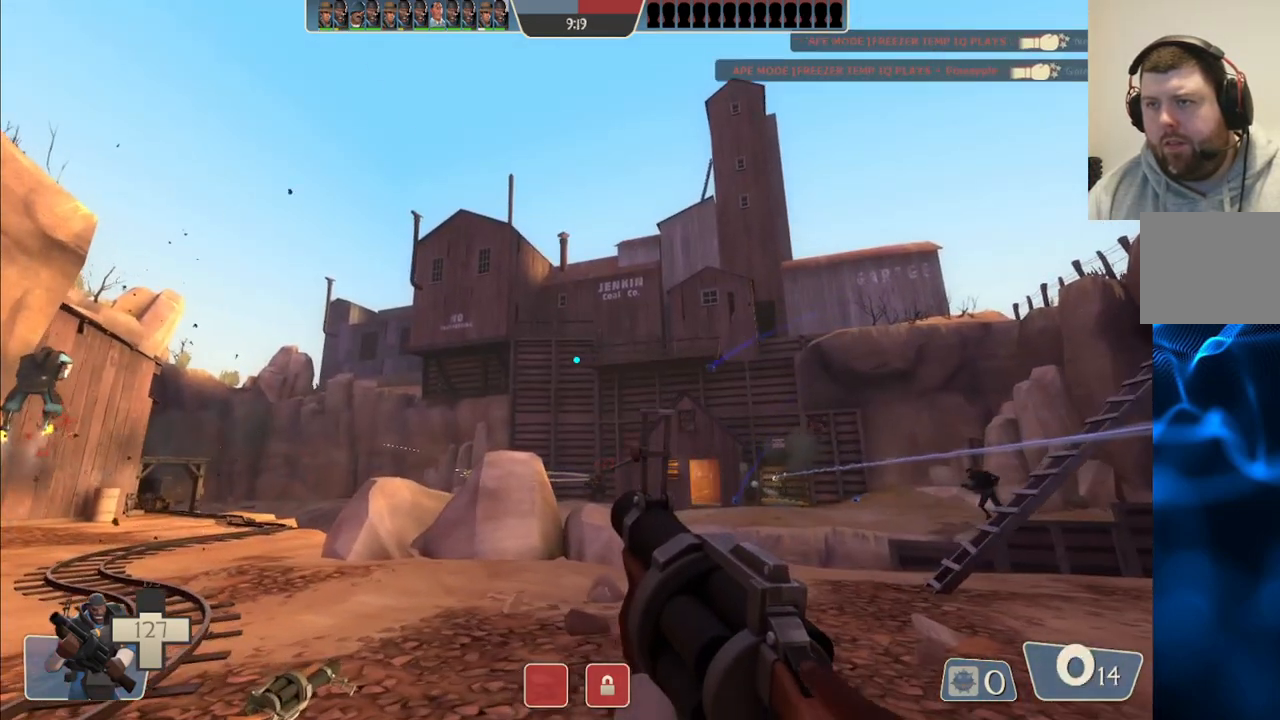
{"buttons": ["R2"], "left_stick": "down", "right_stick": "center", "events": [[150, "left_stick", "left"], [267, "left_stick", "up"], [417, "left_stick", "right"], [467, "left_stick", "down"]]}
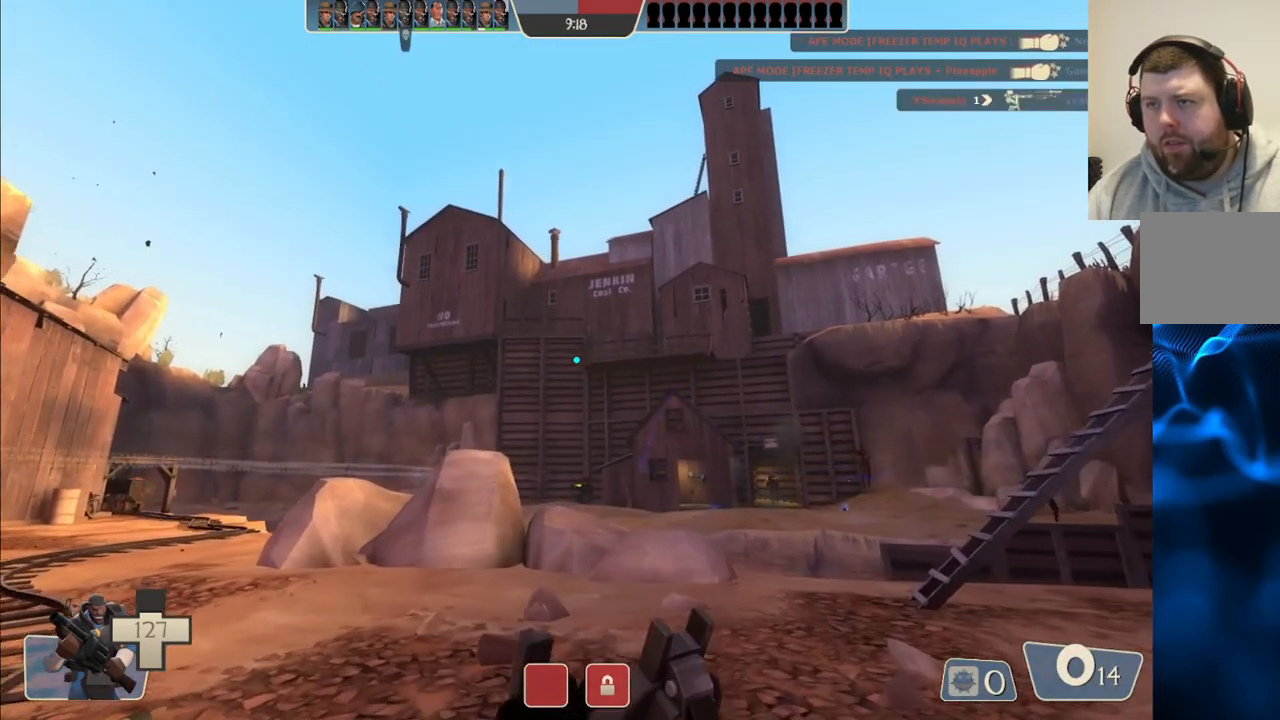
{"buttons": ["R2"], "left_stick": "down", "right_stick": "center", "events": [[17, "left_stick", "down-left"], [217, "left_stick", "down"]]}
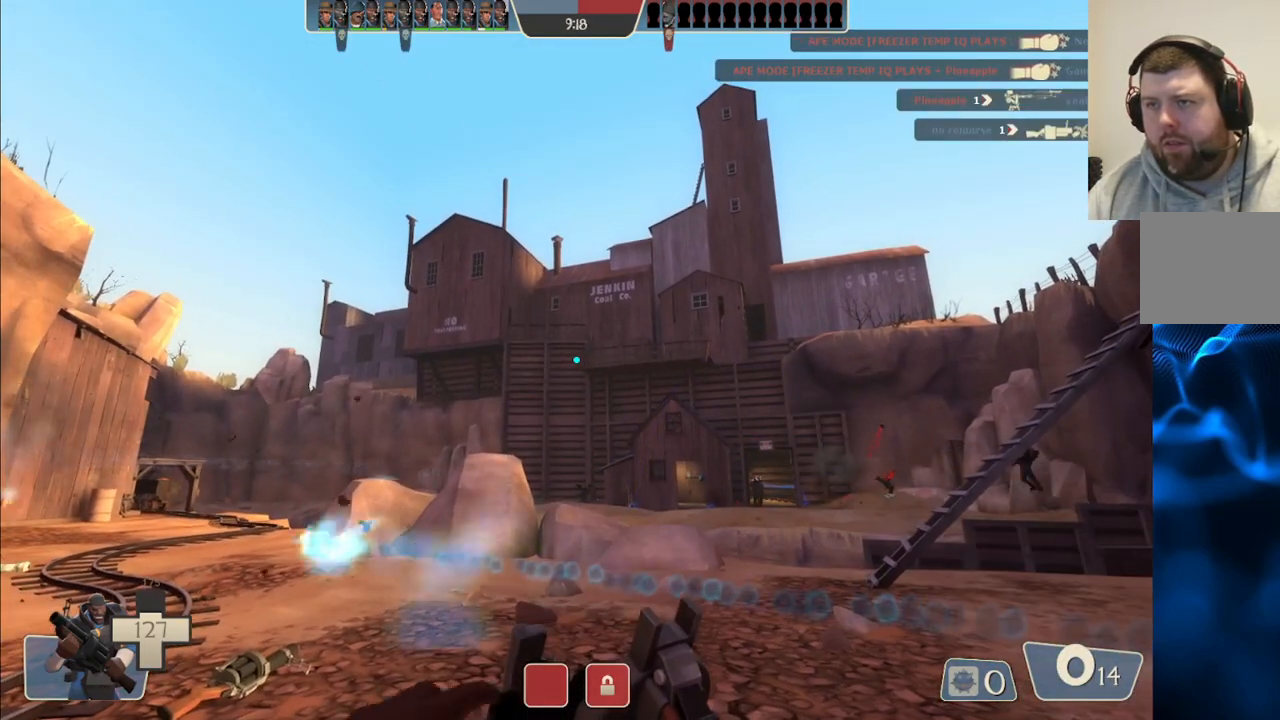
{"buttons": [], "left_stick": "down-right", "right_stick": "center", "events": [[283, "left_stick", "down-right"], [317, "R2", "up"]]}
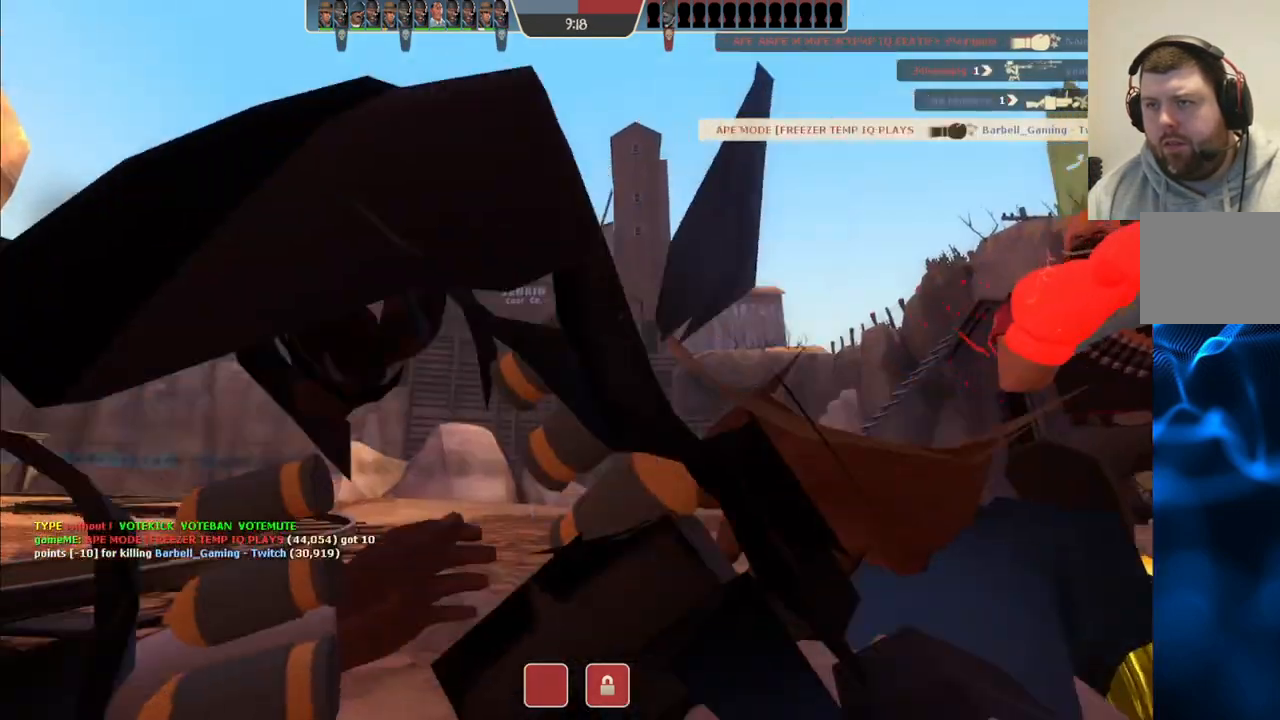
{"buttons": [], "left_stick": "center", "right_stick": "center", "events": [[33, "SQUARE", "down"], [83, "left_stick", "center"], [117, "SQUARE", "up"], [200, "SQUARE", "down"], [283, "SQUARE", "up"], [350, "SQUARE", "down"], [467, "SQUARE", "up"]]}
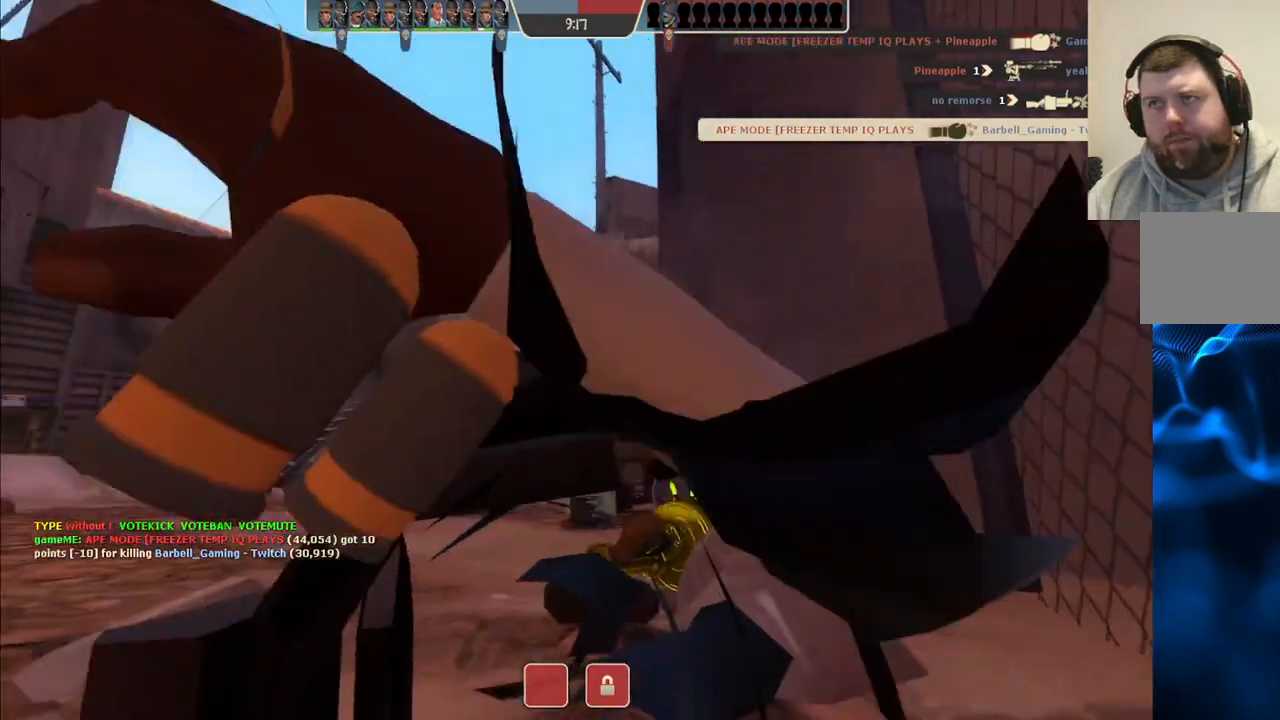
{"buttons": [], "left_stick": "center", "right_stick": "center", "events": []}
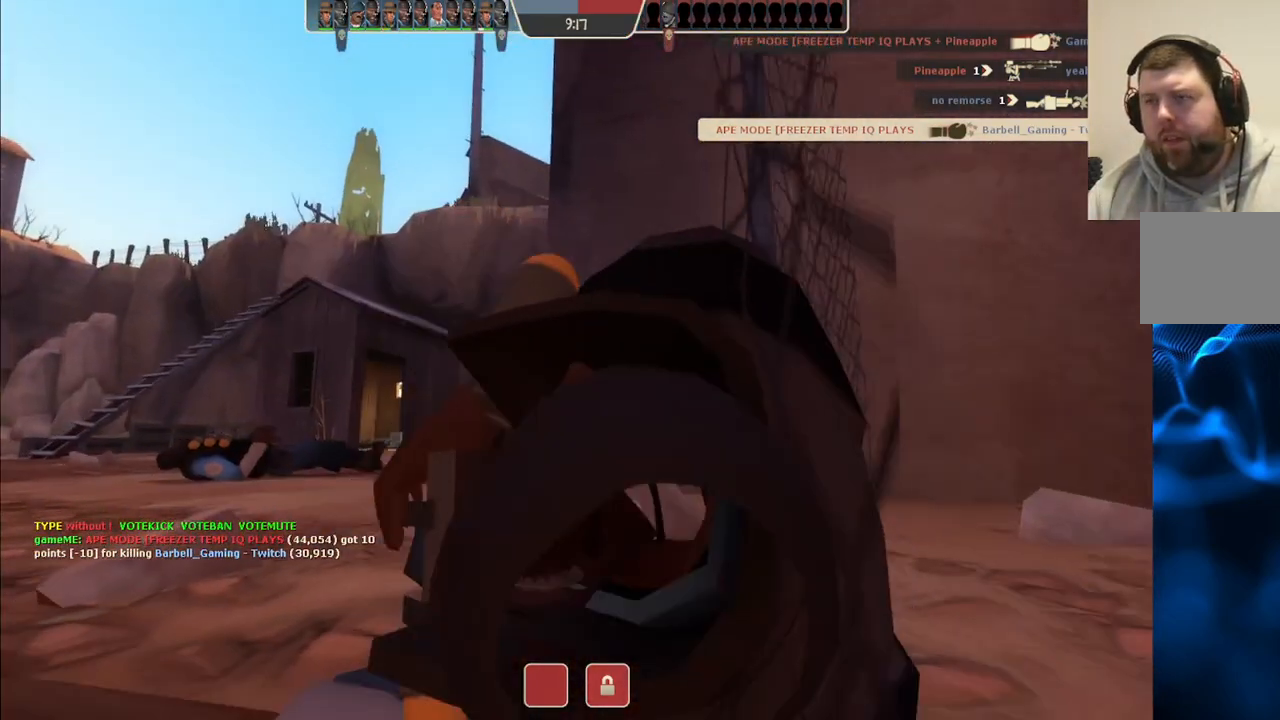
{"buttons": [], "left_stick": "center", "right_stick": "center", "events": []}
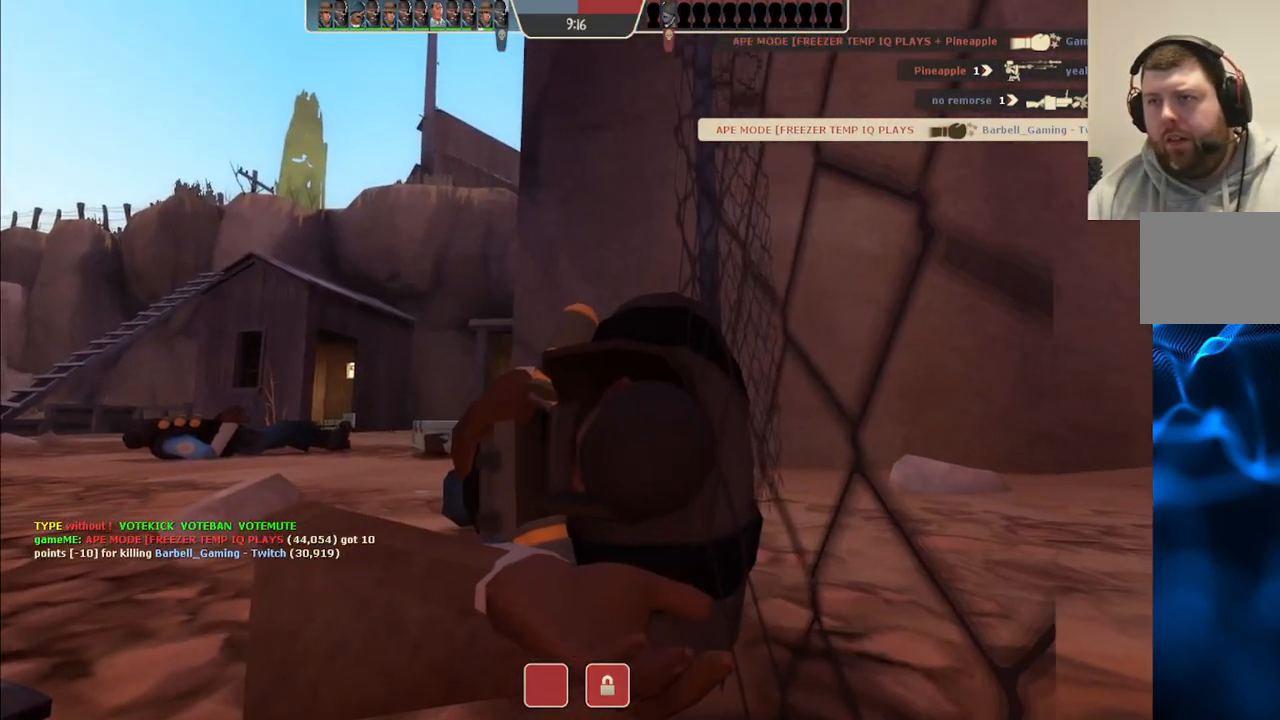
{"buttons": [], "left_stick": "up", "right_stick": "center", "events": [[17, "left_stick", "up"]]}
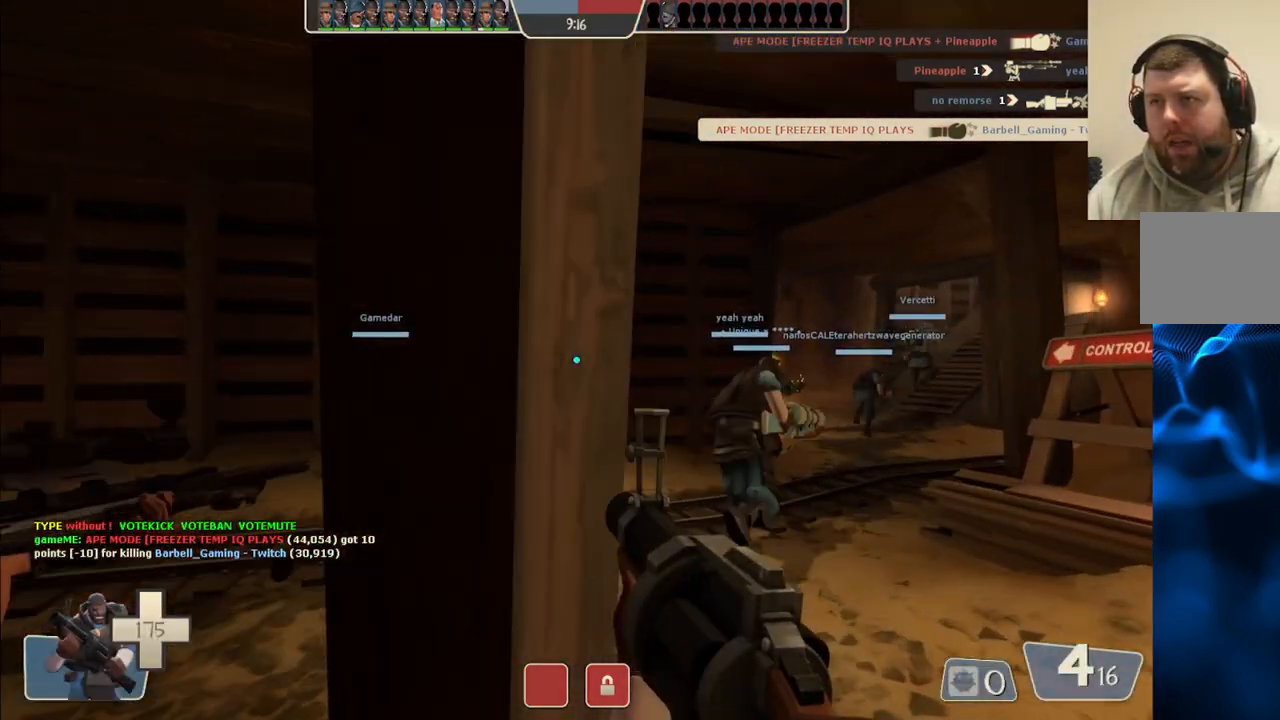
{"buttons": ["SQUARE"], "left_stick": "up", "right_stick": "center", "events": [[450, "SQUARE", "down"]]}